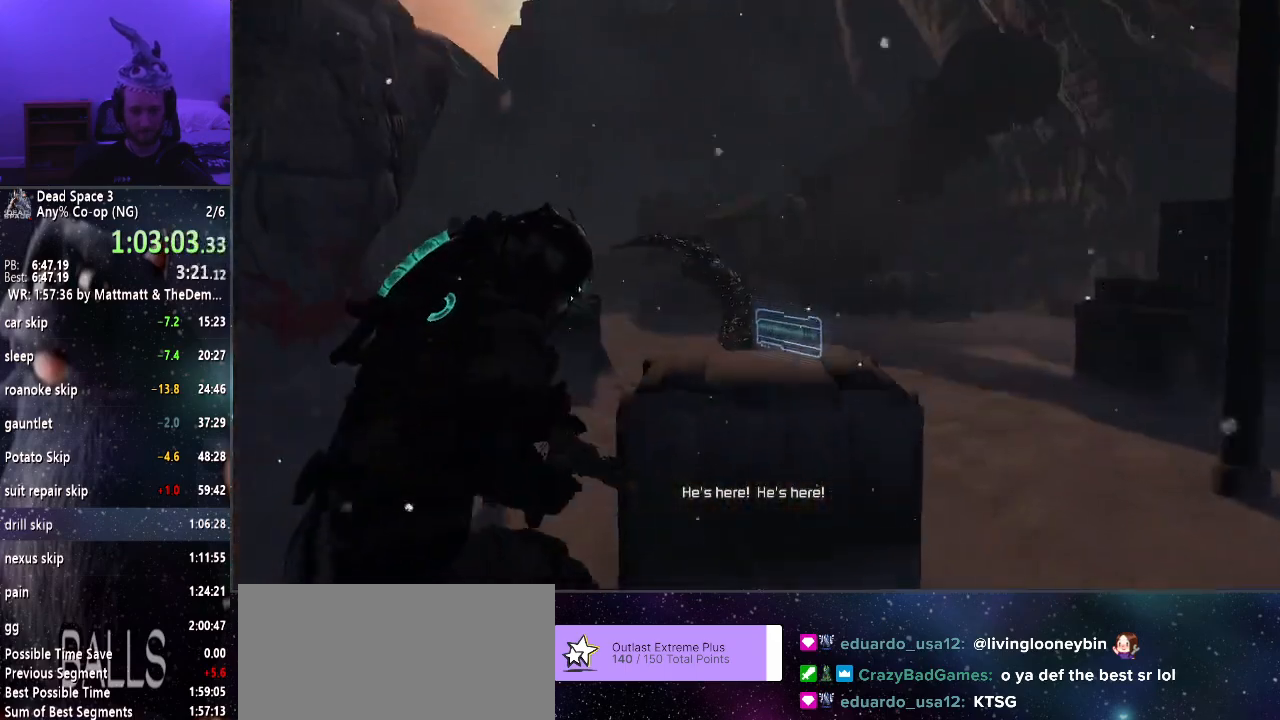
Gameplay with keyboard and mouse; each line is a JSON object with the keys and mouse buttons held at the frame after it. "events" lists presses ("down") and releases ("up") of "a", "alt", "c", "ctrl", "d", "e", "f", "q", "r", "s", "shift", "space", "tab", "v", "w", "x", "z", "mouse_left", "mouse_middle", "mouse_right", "mouse_wheel_up" and "mouse_wheel_down" between this image and that frame as [ms after this image, input, new state], when the widget could be followed in between. "mouse_left", "mouse_middle", "mouse_right", "mouse_wheel_up", "mouse_wheel_down" = the "left", "middle", "right", "wheel_up", "wheel_down" buttons of the "mouse" list. No other keys are recorded. Mouse movement is not recorded.
{"keys": ["shift", "w"], "mouse": [], "events": []}
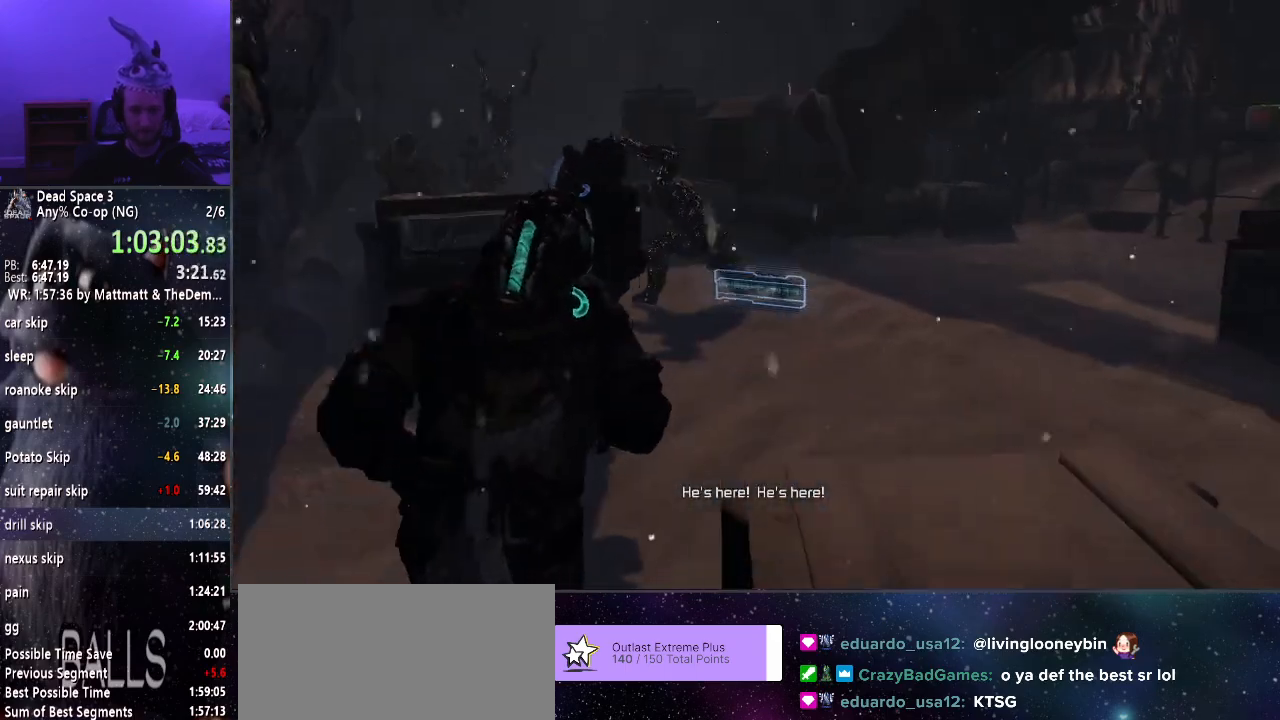
{"keys": ["shift", "w"], "mouse": [], "events": []}
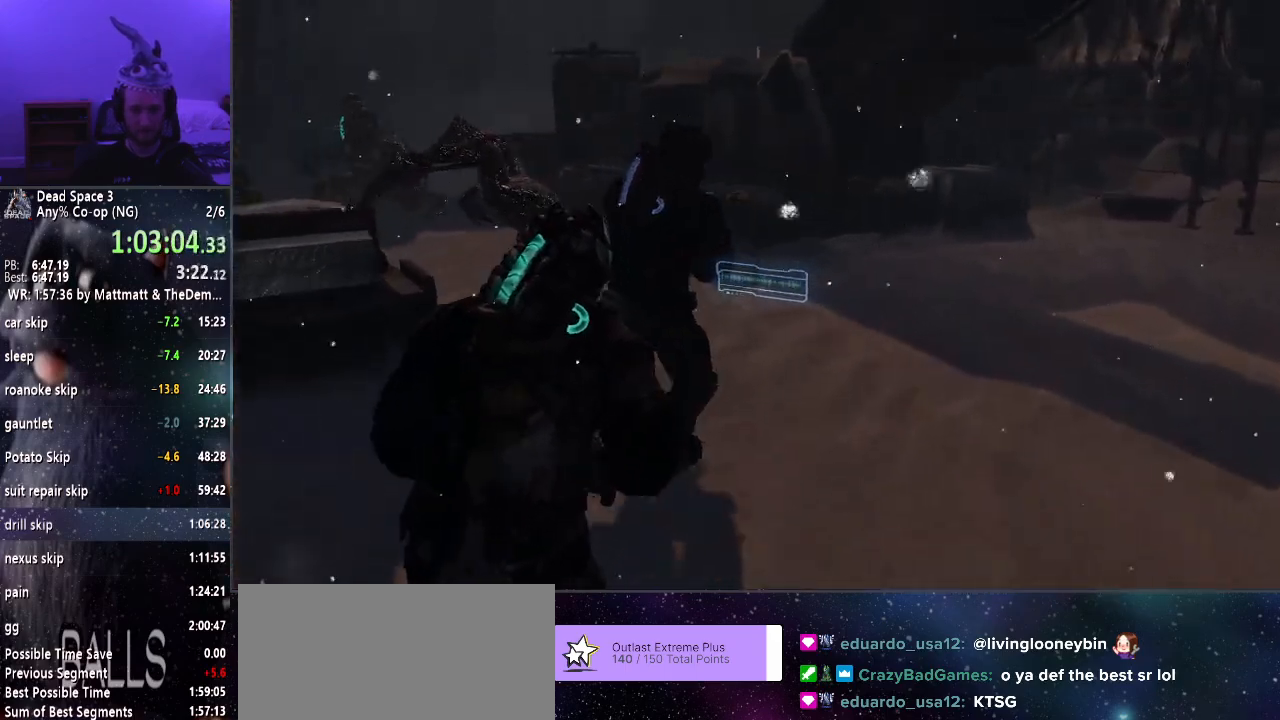
{"keys": ["shift", "w"], "mouse": [], "events": []}
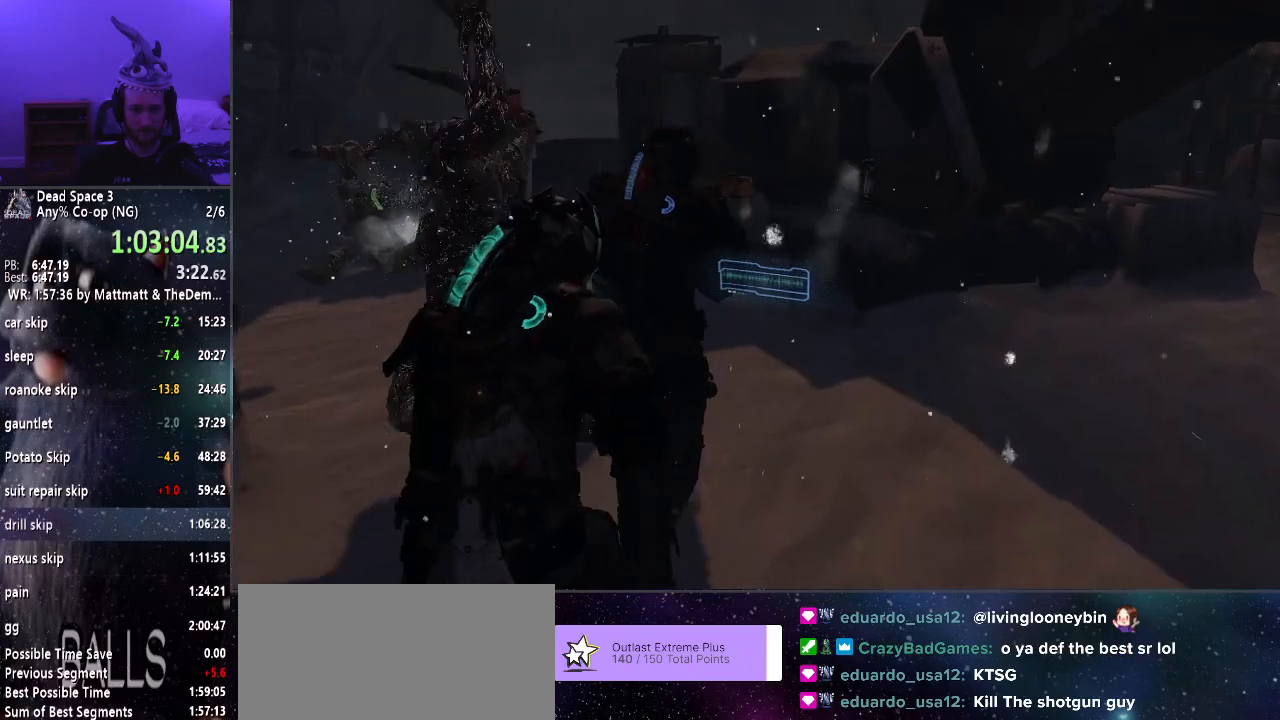
{"keys": ["shift", "w"], "mouse": [], "events": []}
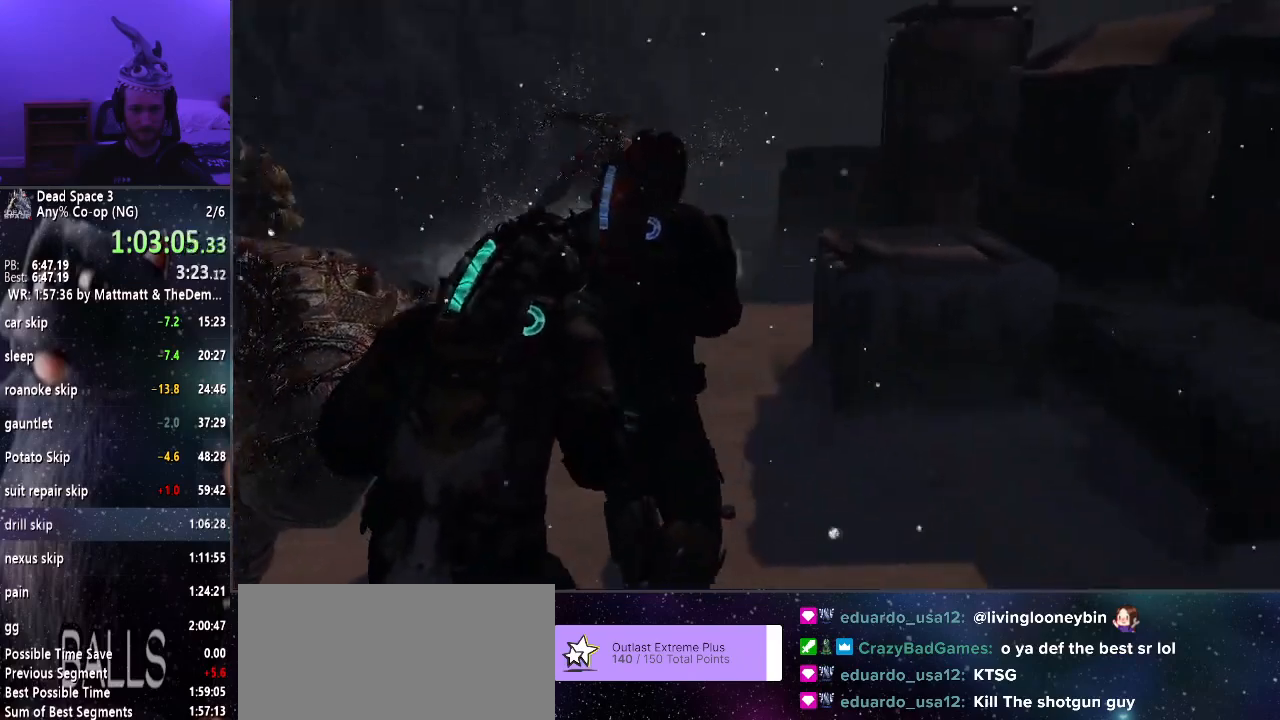
{"keys": ["shift", "w"], "mouse": [], "events": []}
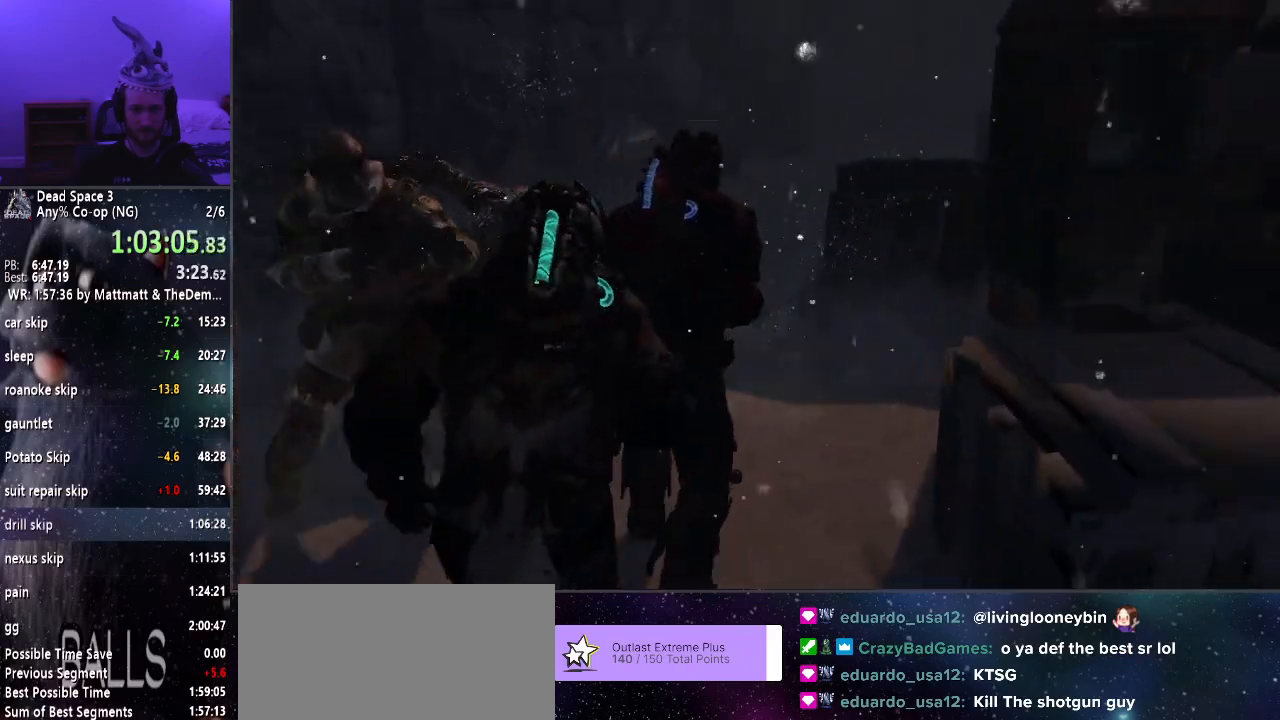
{"keys": ["shift", "w"], "mouse": [], "events": []}
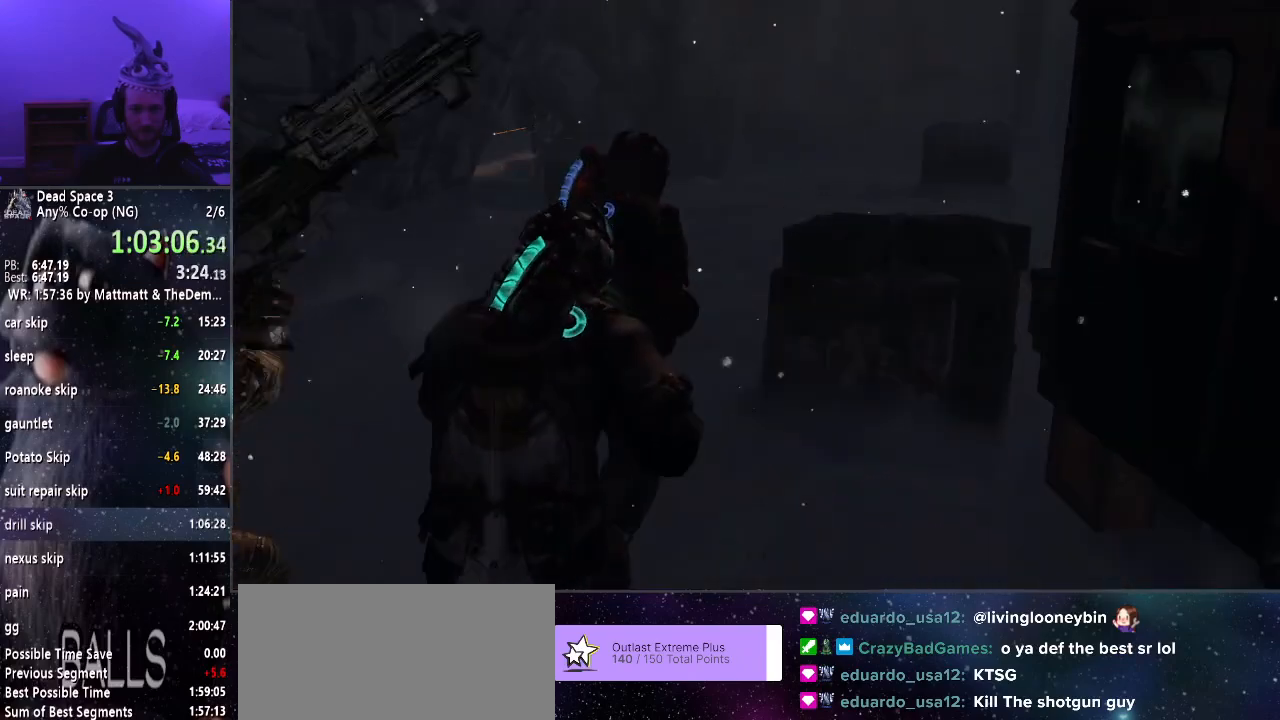
{"keys": ["shift", "w"], "mouse": [], "events": []}
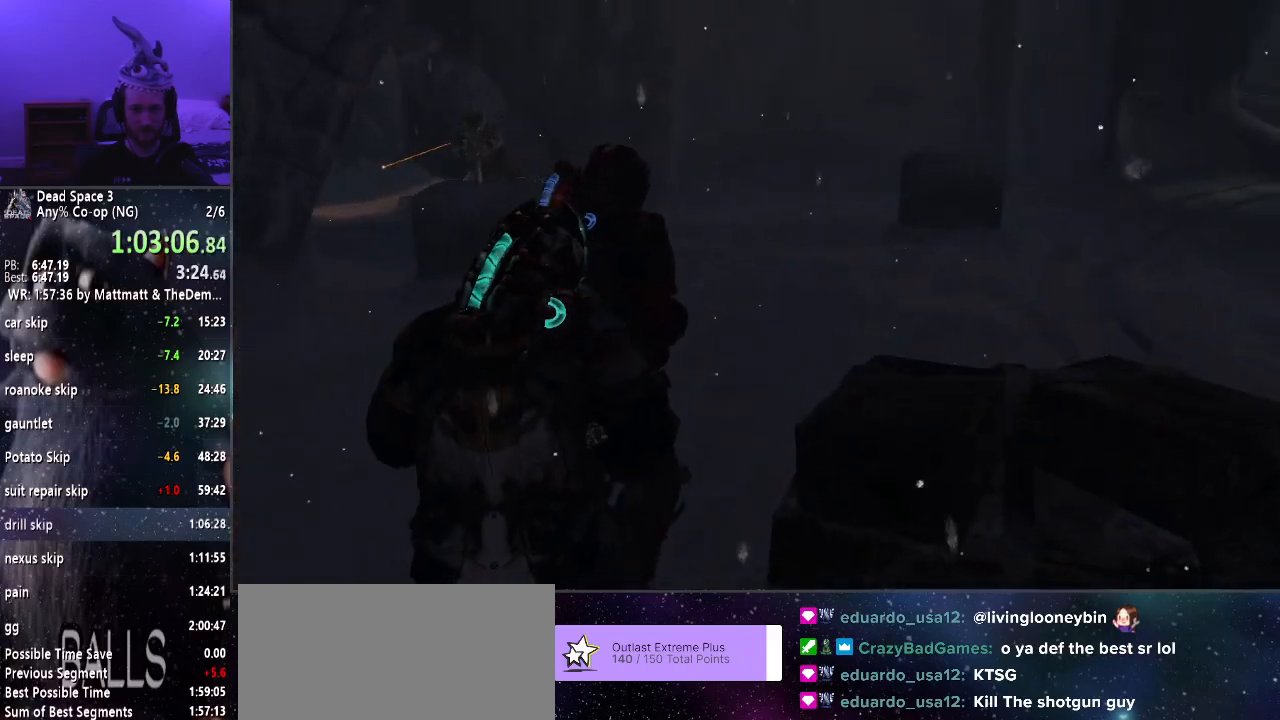
{"keys": ["shift", "w"], "mouse": [], "events": []}
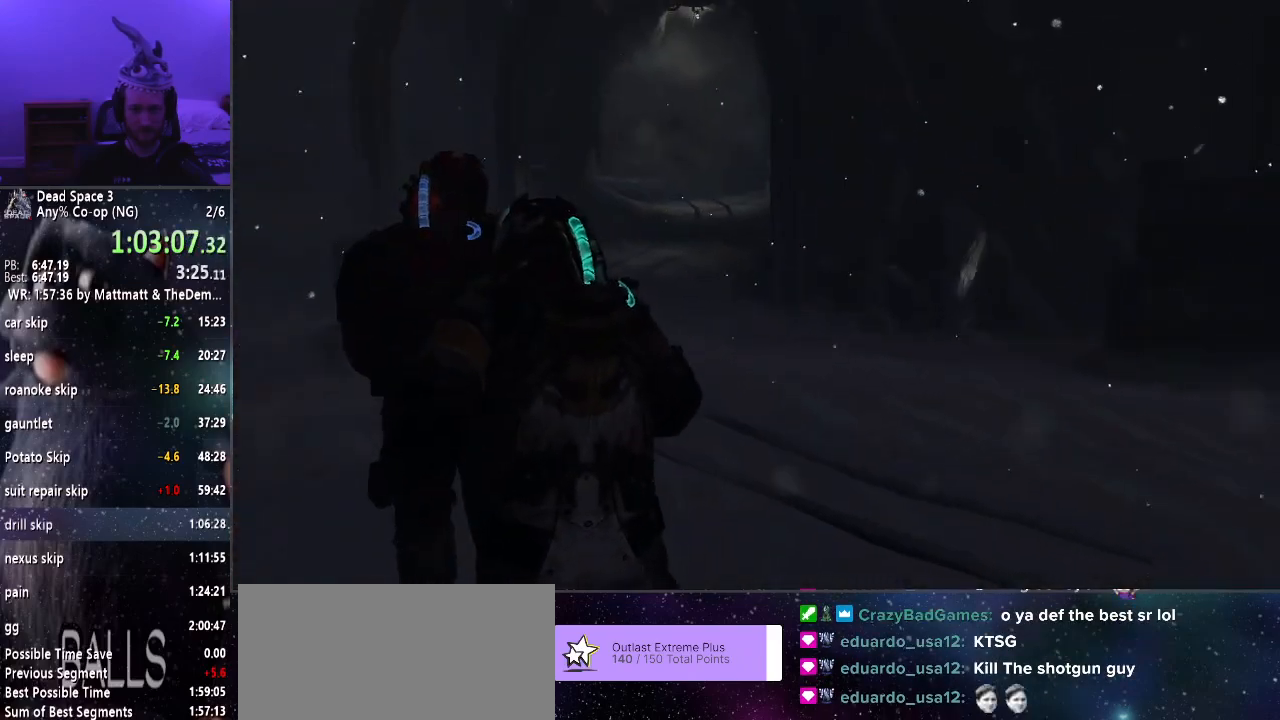
{"keys": ["shift", "w"], "mouse": [], "events": []}
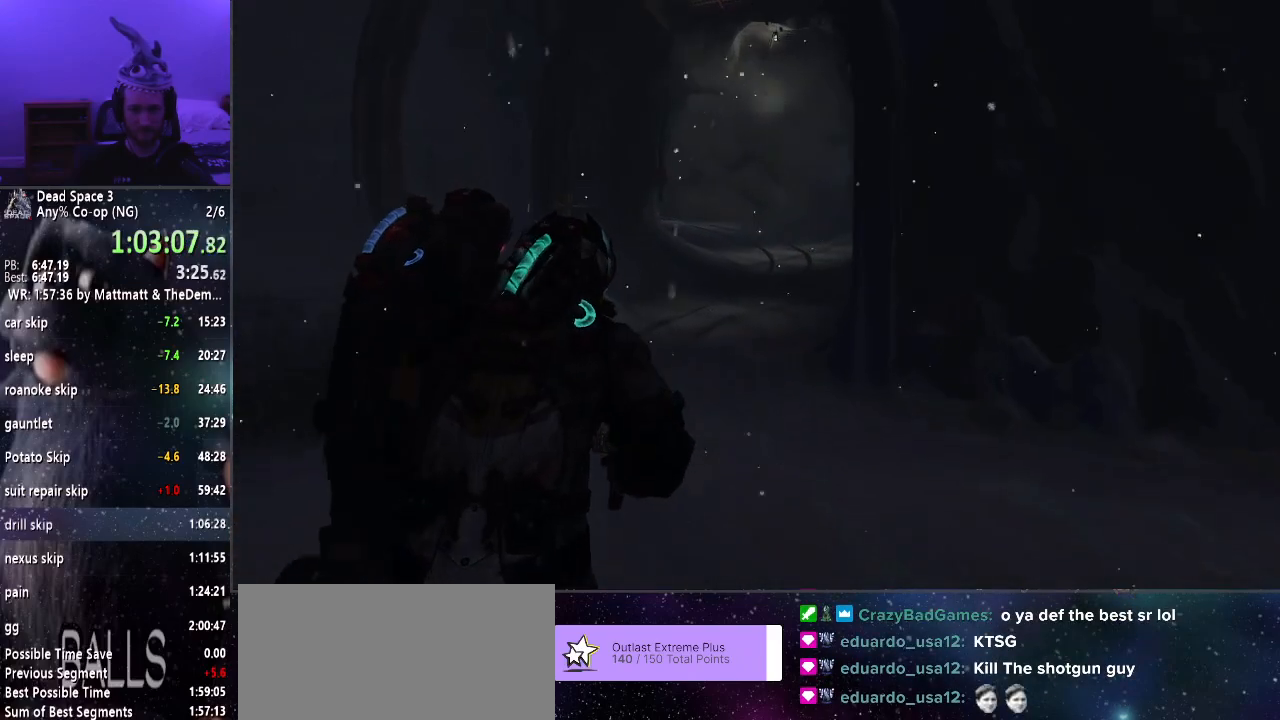
{"keys": ["shift", "w"], "mouse": [], "events": []}
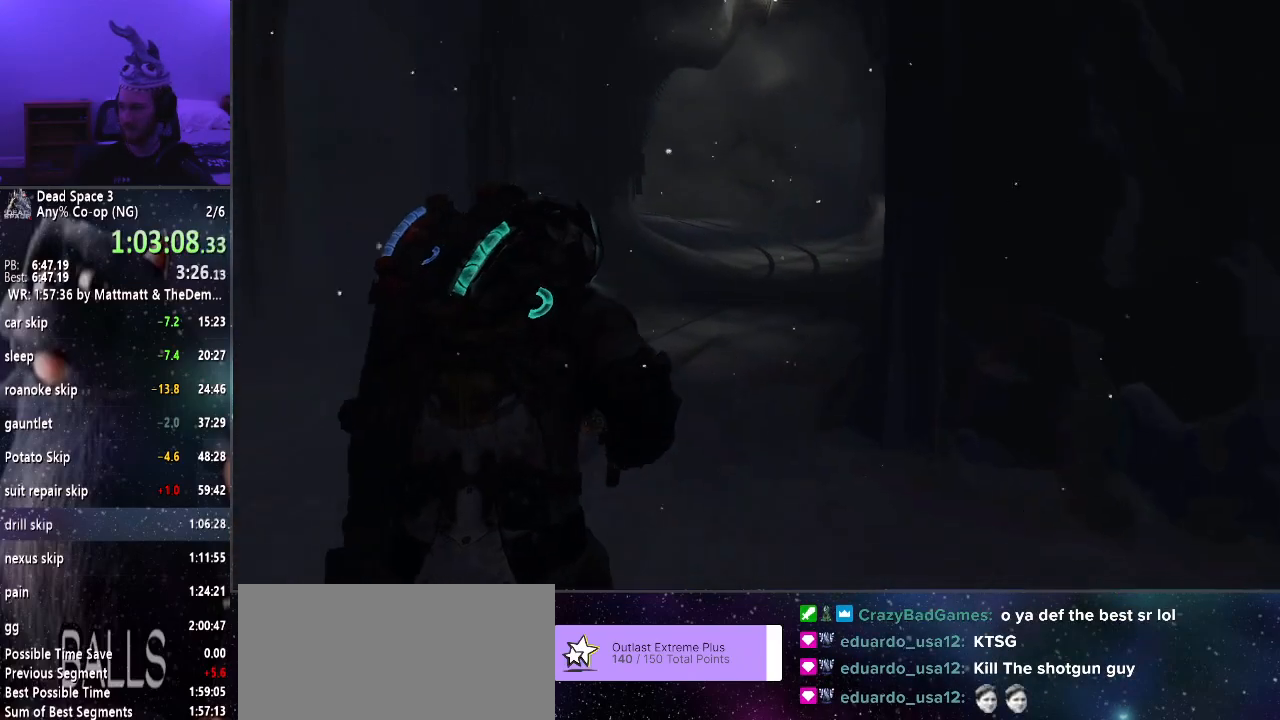
{"keys": ["shift", "w"], "mouse": [], "events": []}
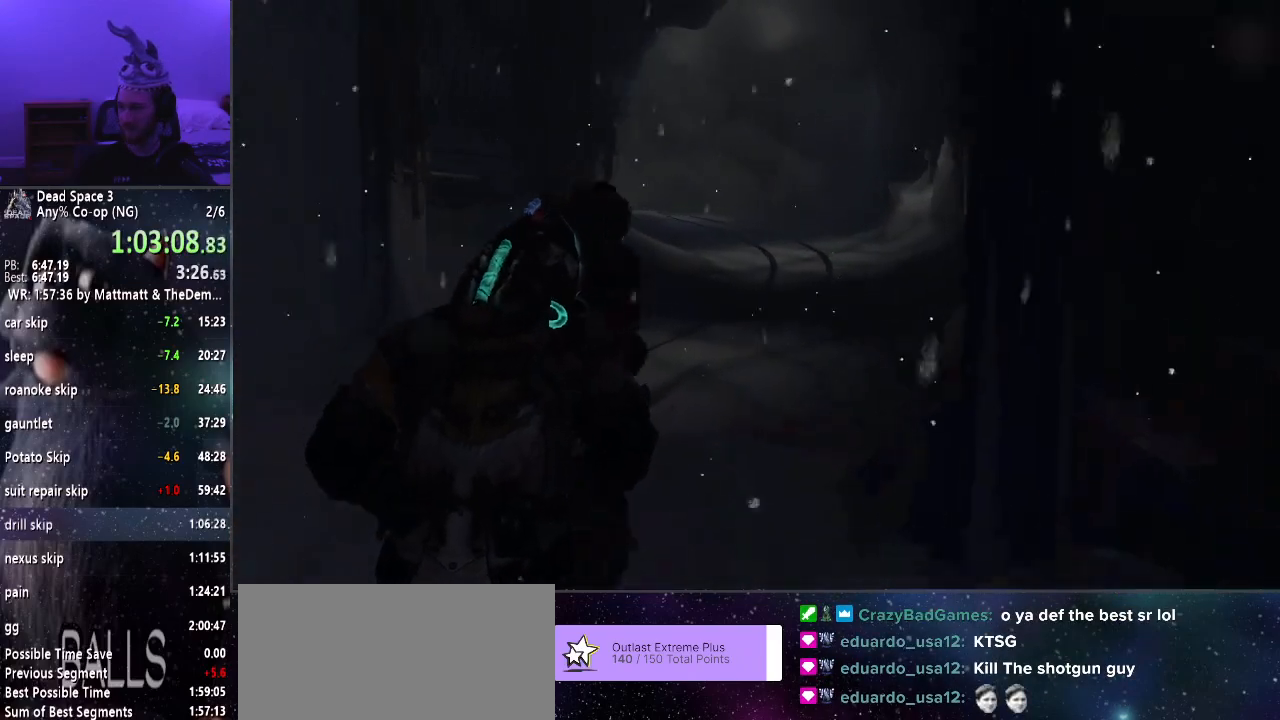
{"keys": ["shift", "w"], "mouse": [], "events": []}
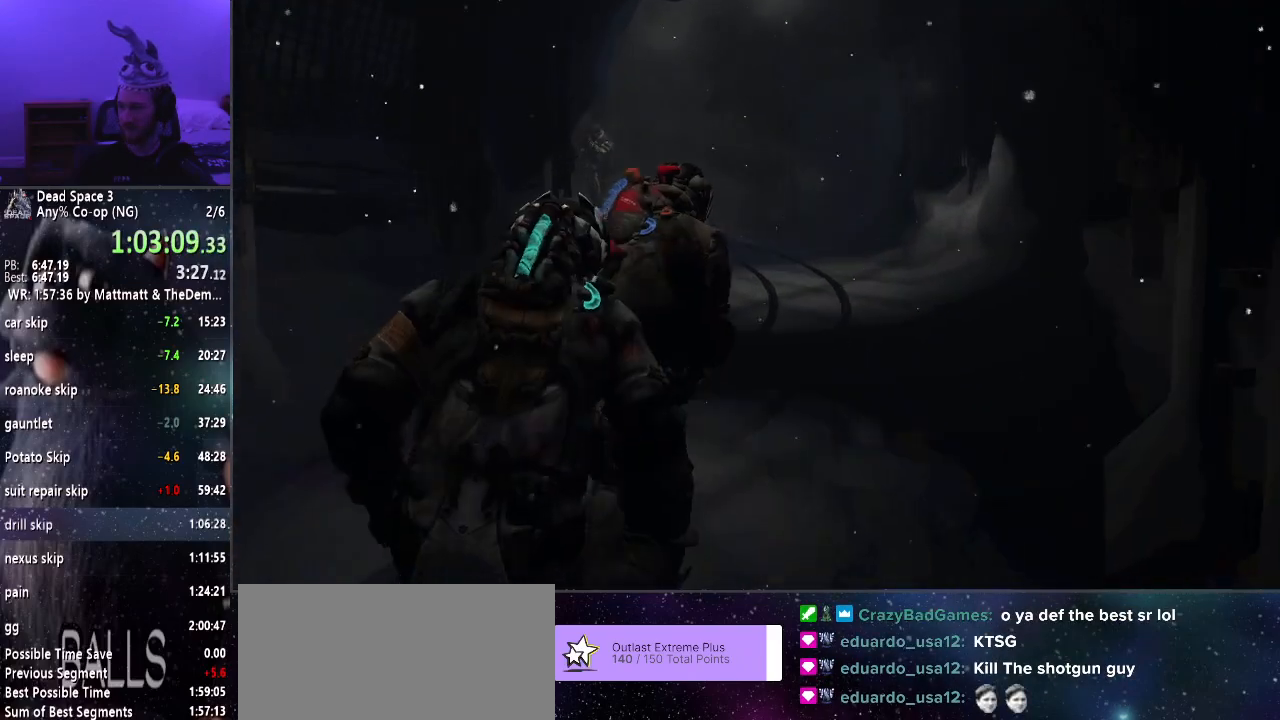
{"keys": ["shift", "w"], "mouse": [], "events": []}
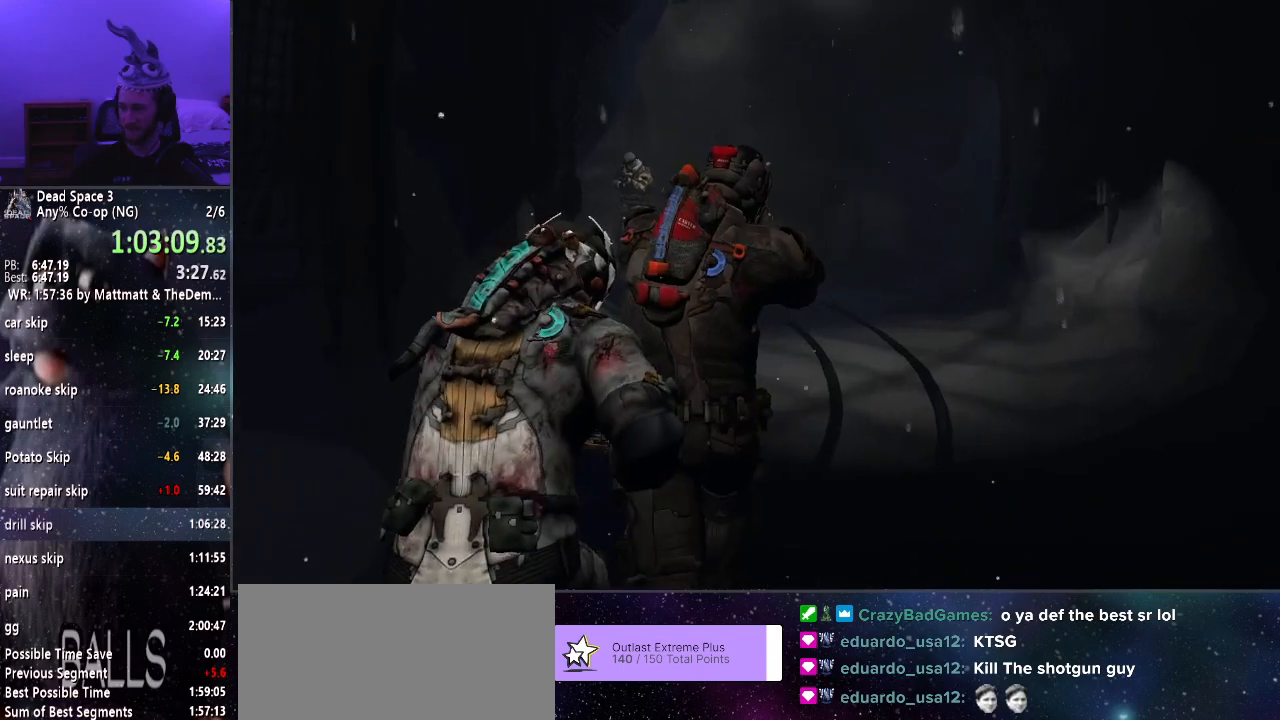
{"keys": ["shift", "w"], "mouse": ["right"], "events": [[466, "mouse_right", "down"]]}
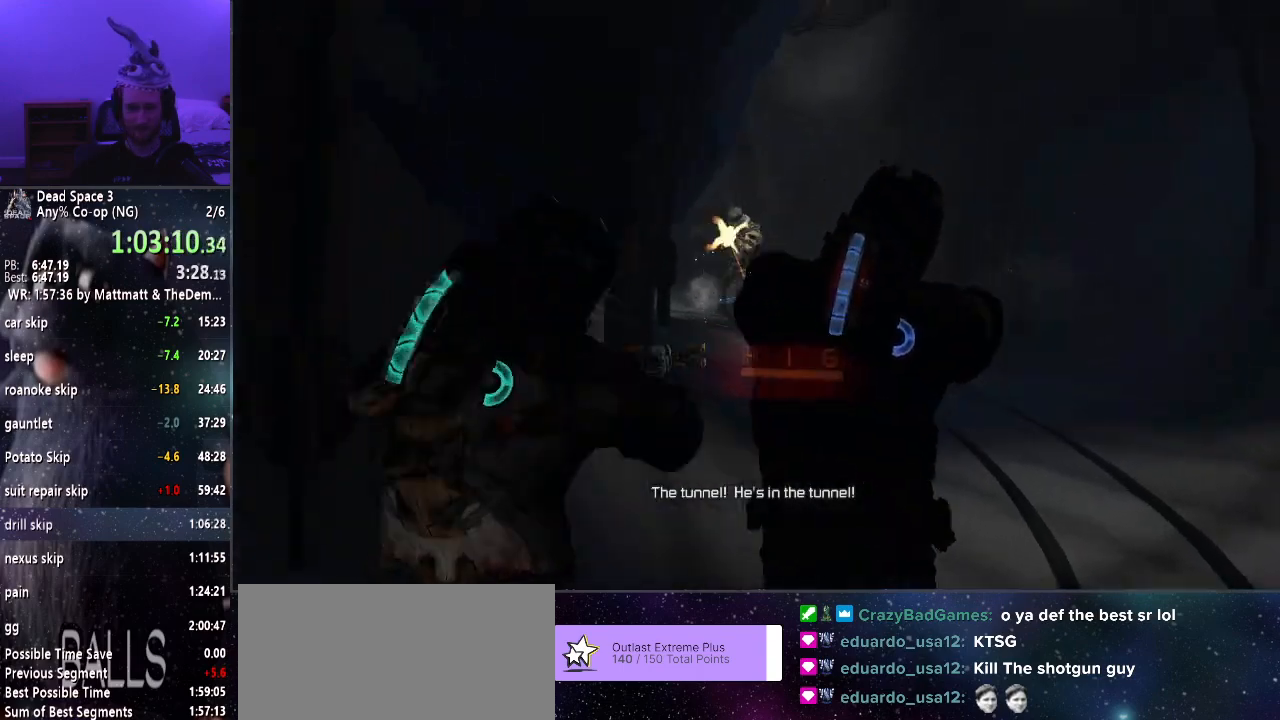
{"keys": ["shift", "w"], "mouse": ["right"], "events": []}
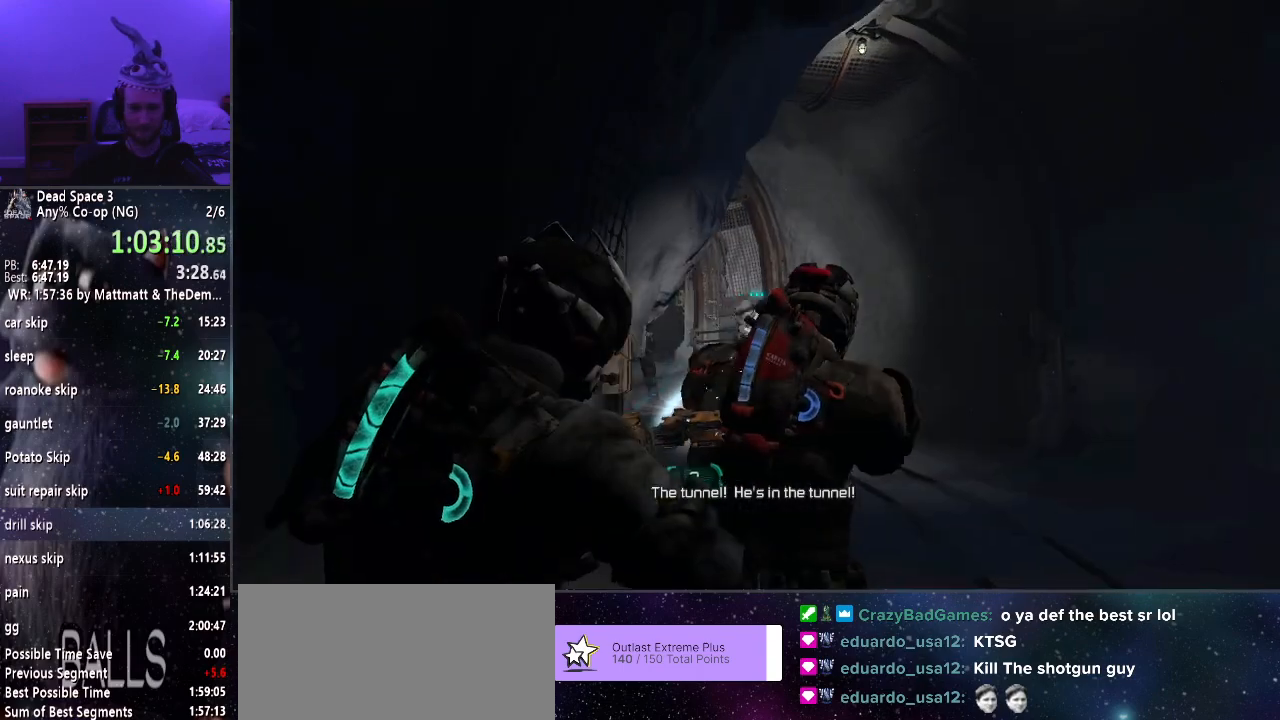
{"keys": ["d", "shift"], "mouse": [], "events": [[16, "mouse_left", "down"], [116, "d", "down"], [216, "mouse_left", "up"], [216, "mouse_right", "up"], [300, "w", "up"]]}
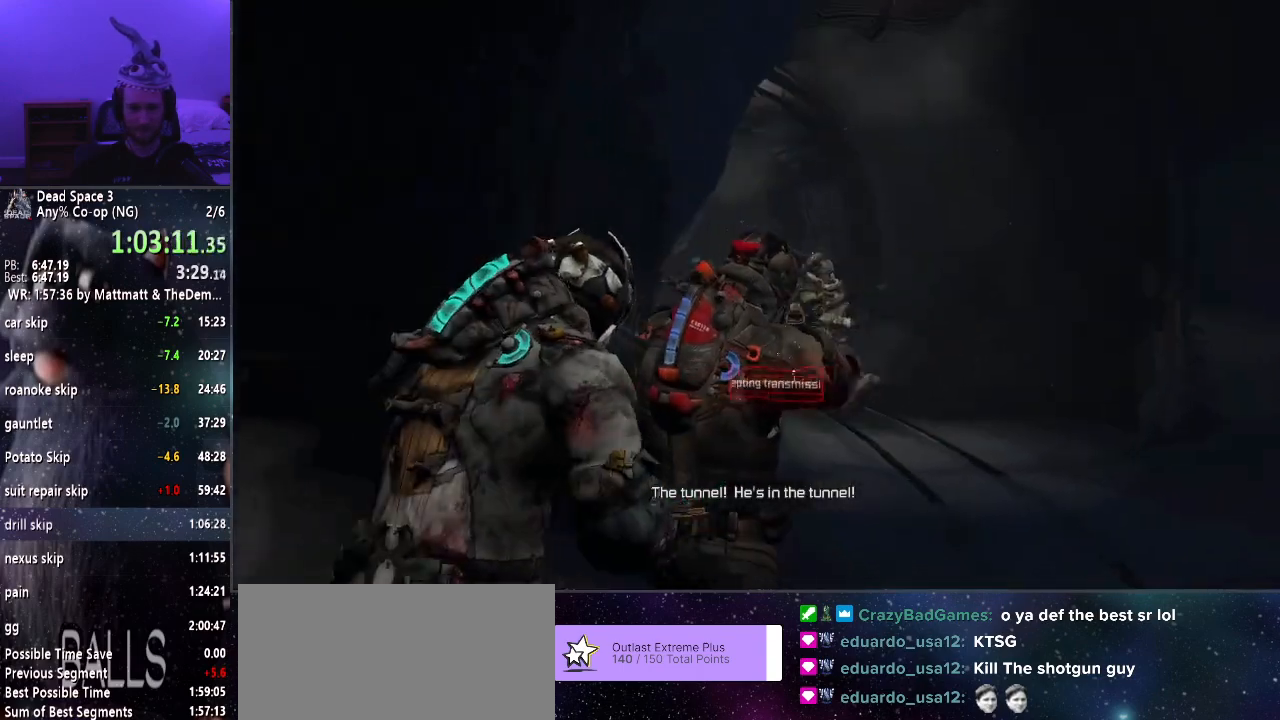
{"keys": ["d", "shift", "w"], "mouse": ["right"], "events": [[366, "w", "down"], [416, "mouse_right", "down"]]}
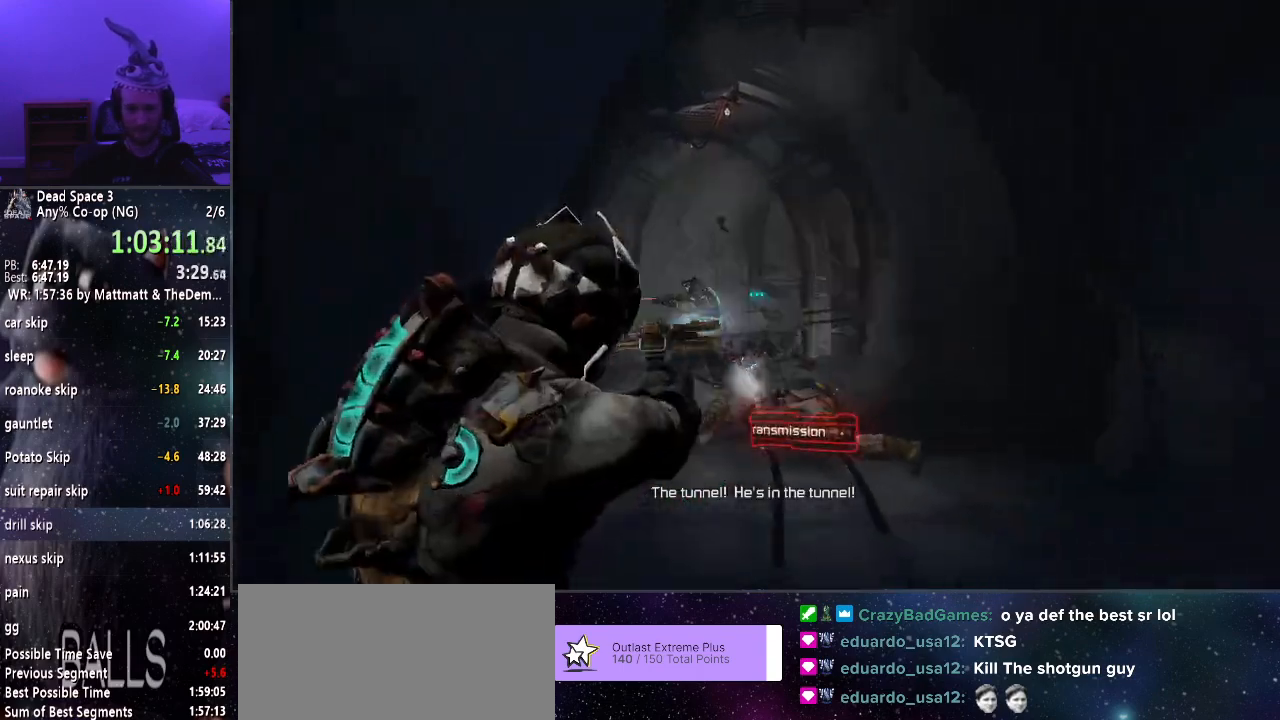
{"keys": ["shift", "w"], "mouse": ["right"], "events": [[300, "mouse_left", "down"], [383, "mouse_left", "up"], [433, "d", "up"]]}
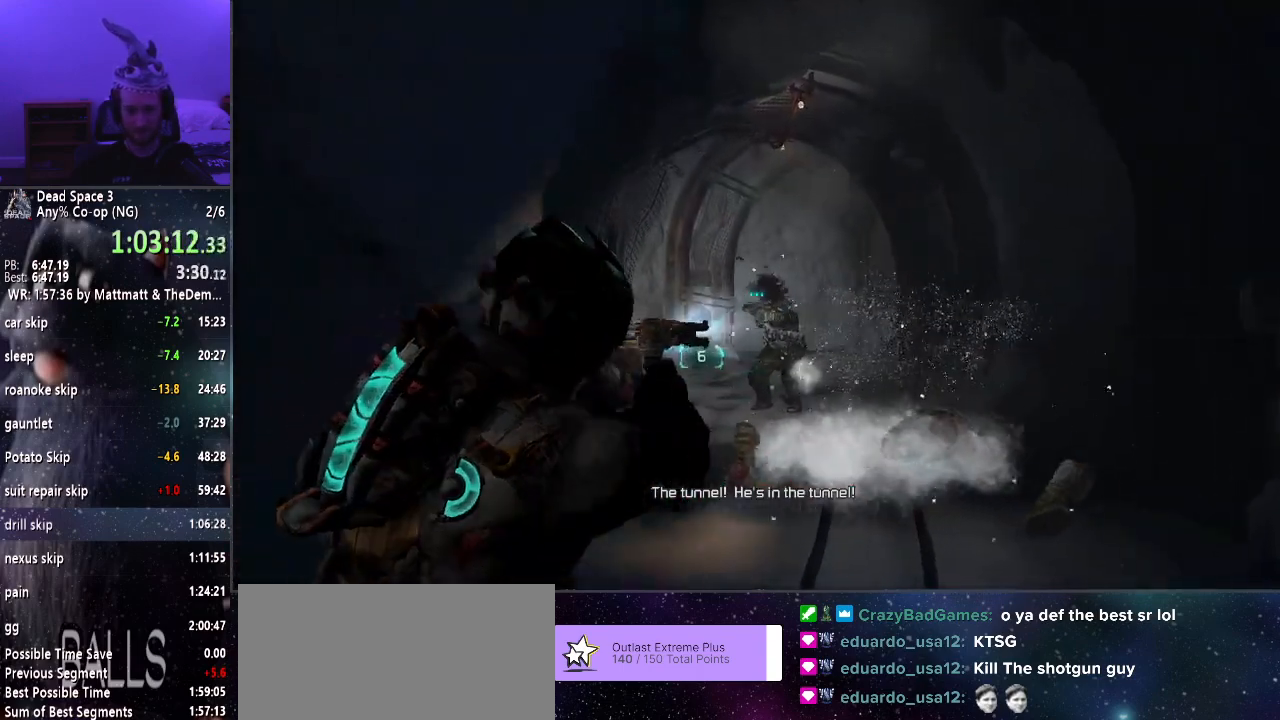
{"keys": ["shift", "w"], "mouse": ["left", "right"], "events": [[350, "mouse_left", "down"]]}
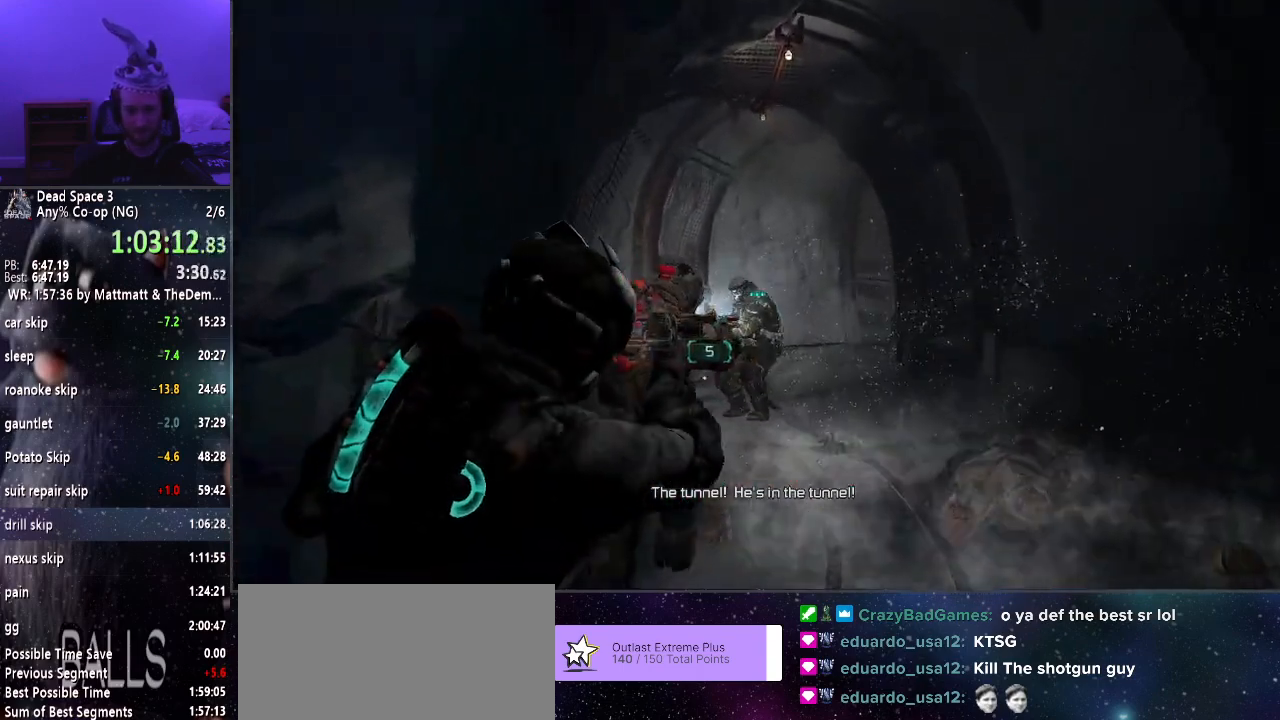
{"keys": ["shift", "w"], "mouse": ["right"], "events": [[50, "mouse_left", "up"], [50, "mouse_right", "up"], [366, "mouse_right", "down"]]}
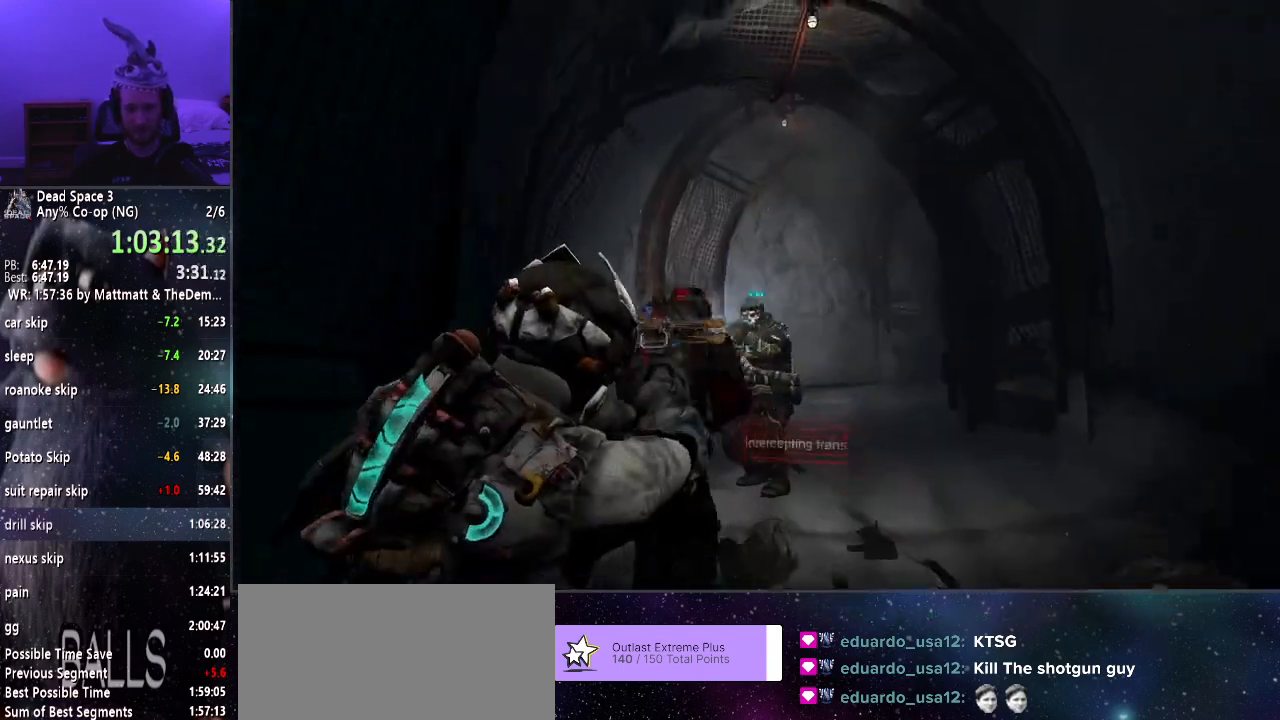
{"keys": ["shift", "w"], "mouse": [], "events": [[50, "mouse_left", "down"], [200, "mouse_left", "up"], [250, "mouse_right", "up"]]}
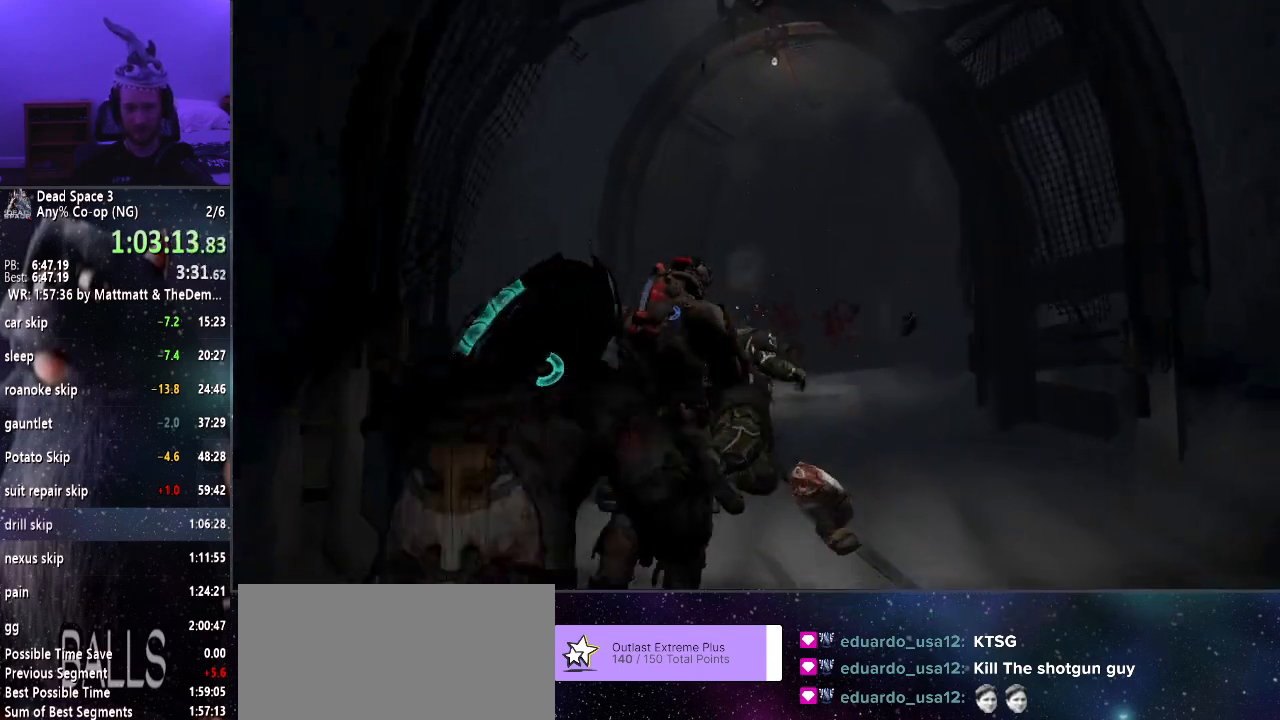
{"keys": ["shift", "w"], "mouse": [], "events": [[66, "r", "down"], [166, "r", "up"]]}
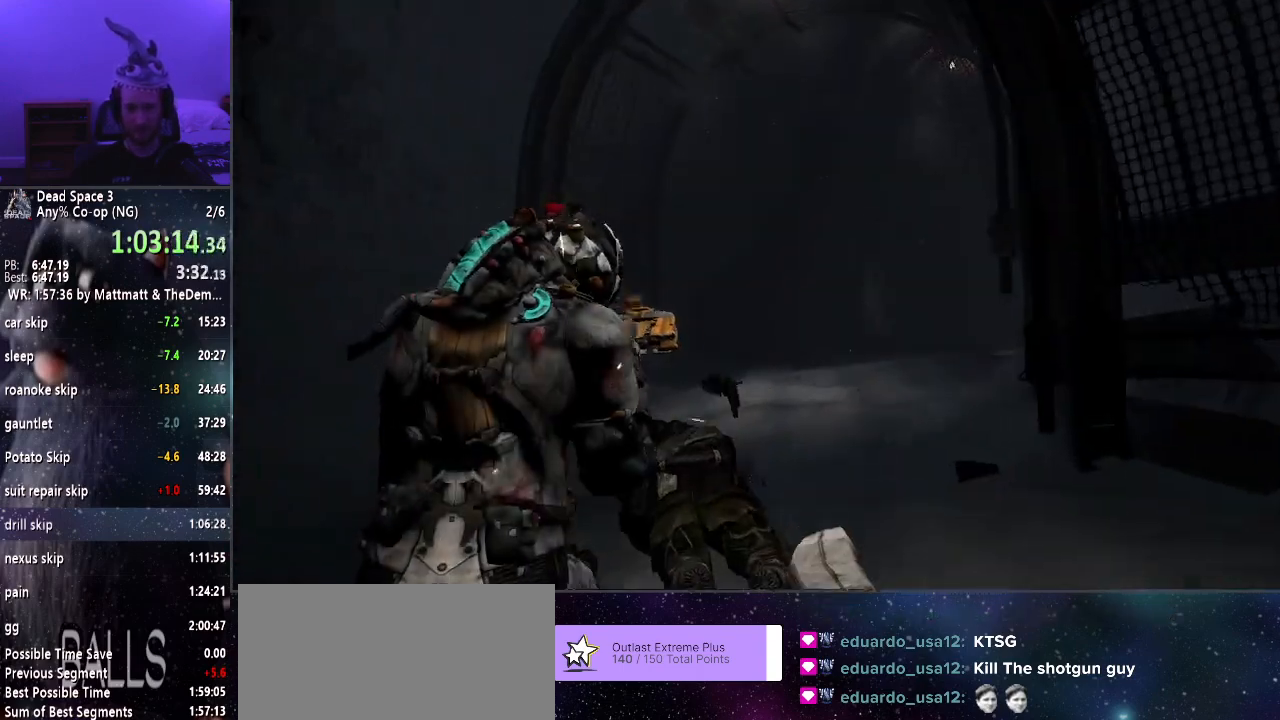
{"keys": ["shift", "w"], "mouse": [], "events": []}
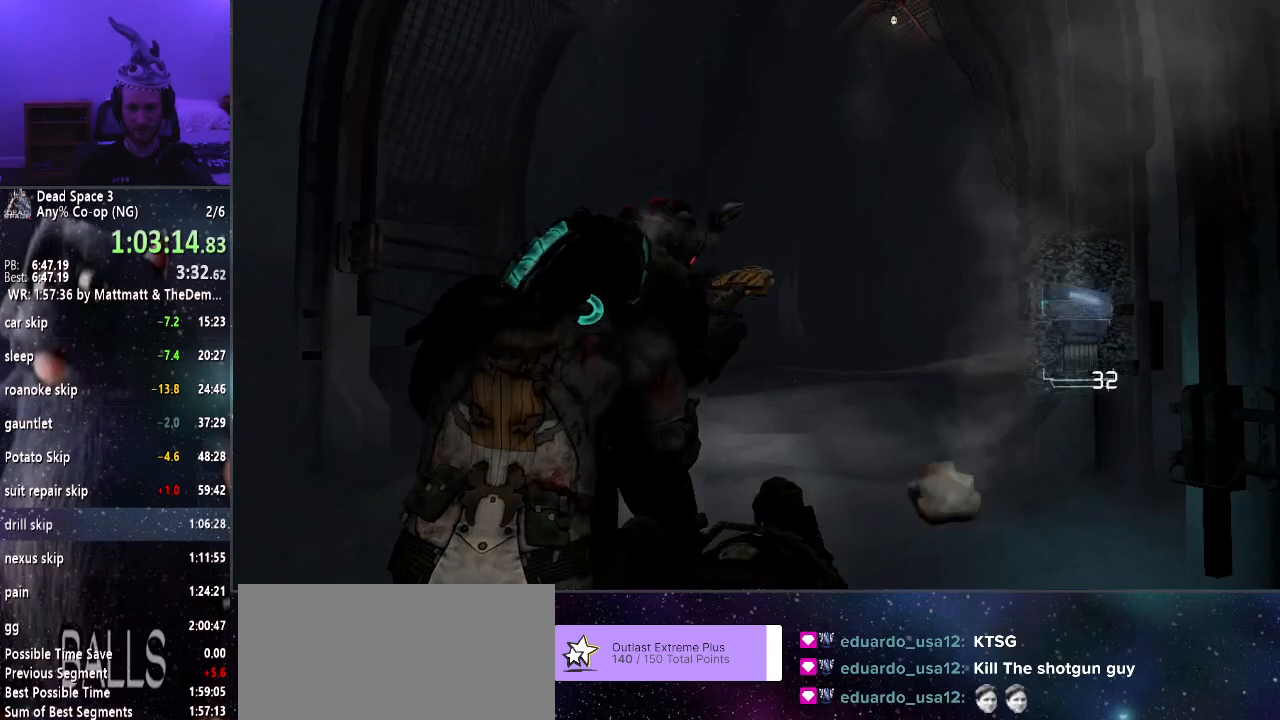
{"keys": ["shift", "w"], "mouse": [], "events": [[383, "e", "down"], [466, "e", "up"]]}
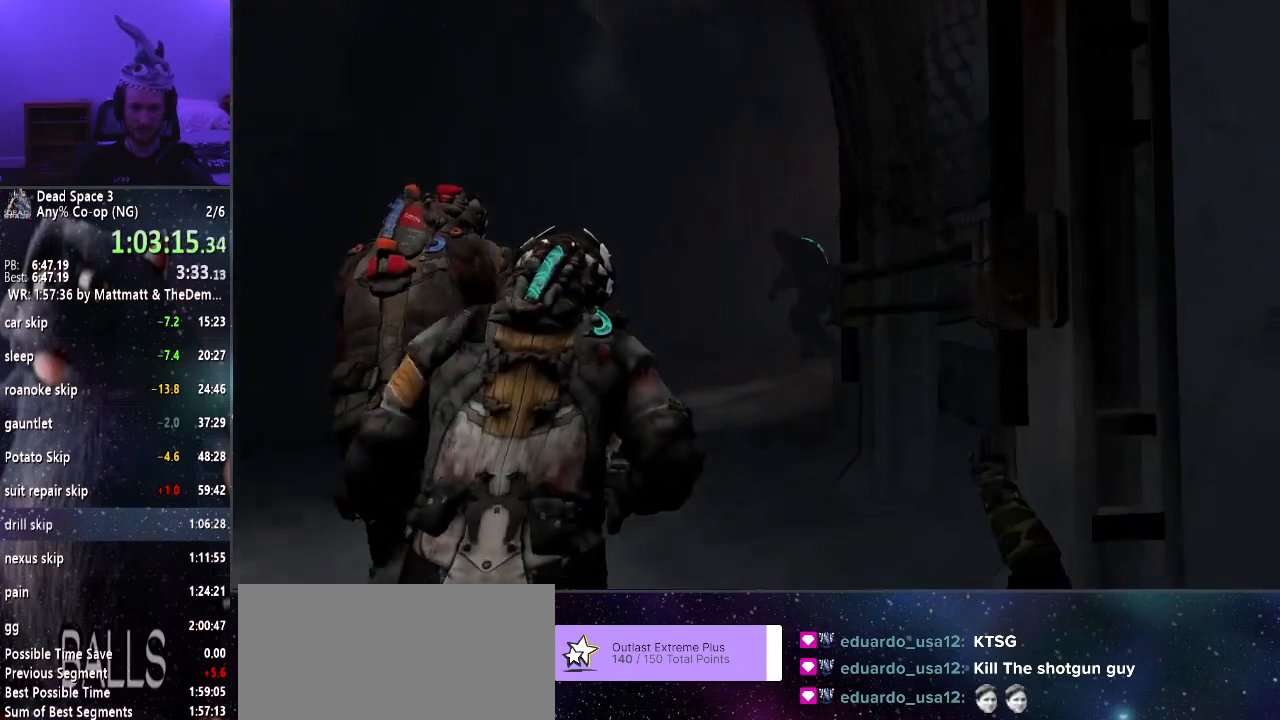
{"keys": ["shift", "w"], "mouse": ["left", "right"], "events": [[300, "mouse_right", "down"], [450, "mouse_left", "down"]]}
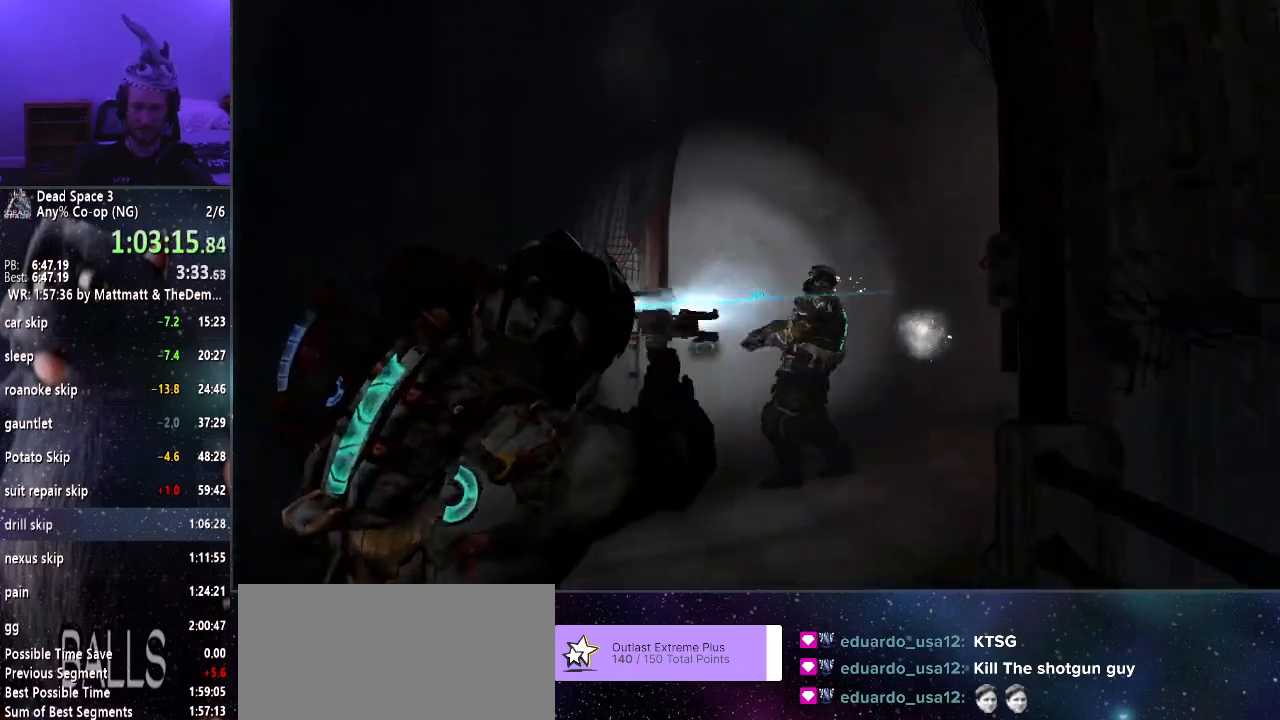
{"keys": ["shift", "w"], "mouse": ["left", "right"], "events": [[83, "mouse_left", "up"], [500, "mouse_left", "down"]]}
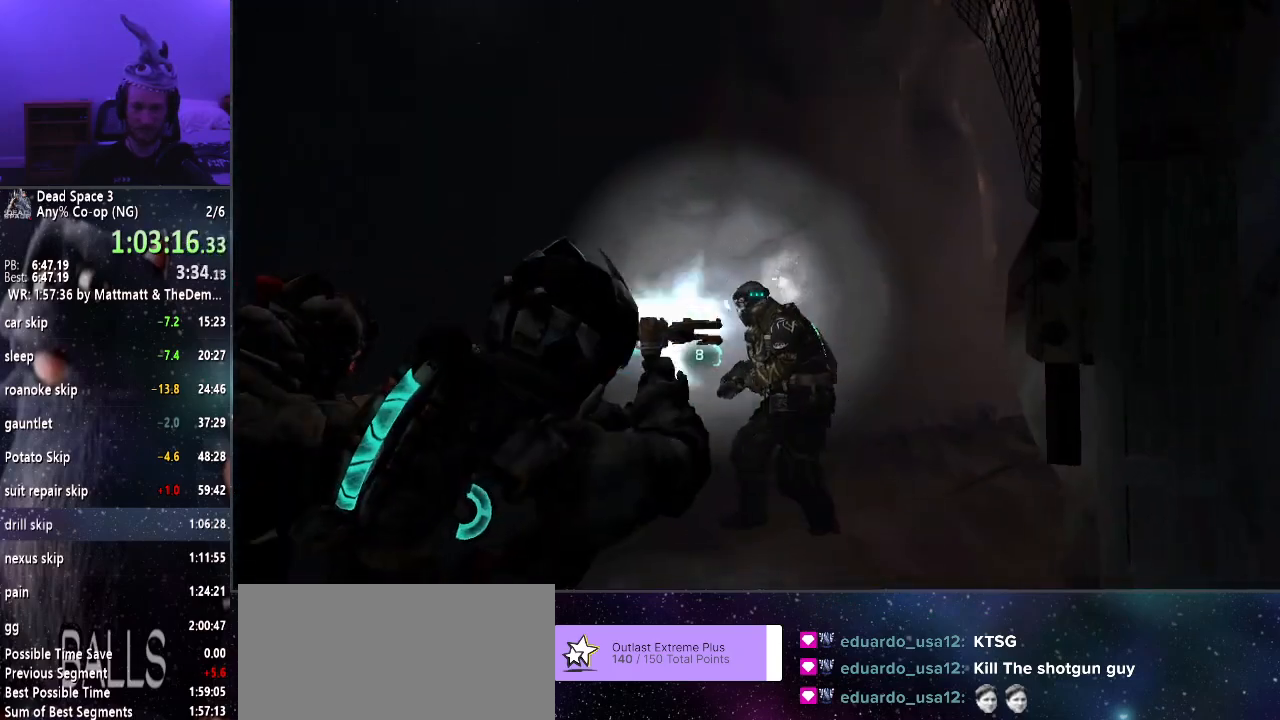
{"keys": ["shift", "w"], "mouse": ["right"], "events": [[150, "mouse_left", "up"]]}